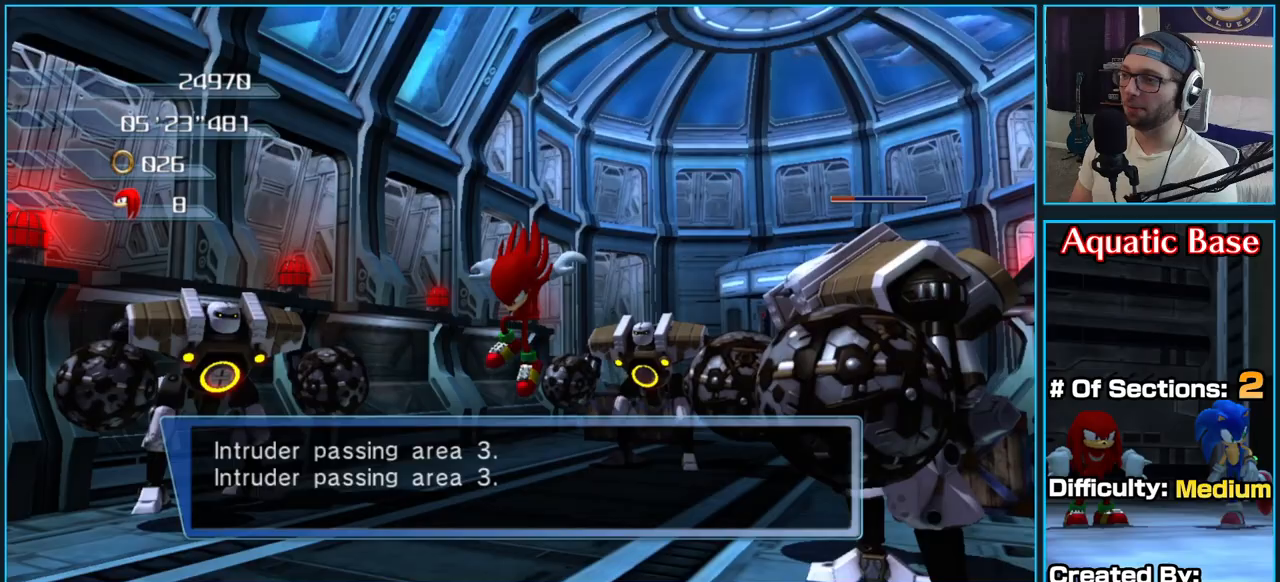
Gameplay with a controller (Xbox layout); each line is a JSON object with the inputs held at the frame after it (dt_ms = milliseconds from this image to that frame). "button_events" lists button changes between this image and that frame as [ms after this image, input, new state], when the widget could be followed in between (sticks are given only as held states).
{"dt_ms": 500, "buttons": ["X"], "left_stick": "center", "right_stick": "center", "button_events": [[333, "X", "down"]]}
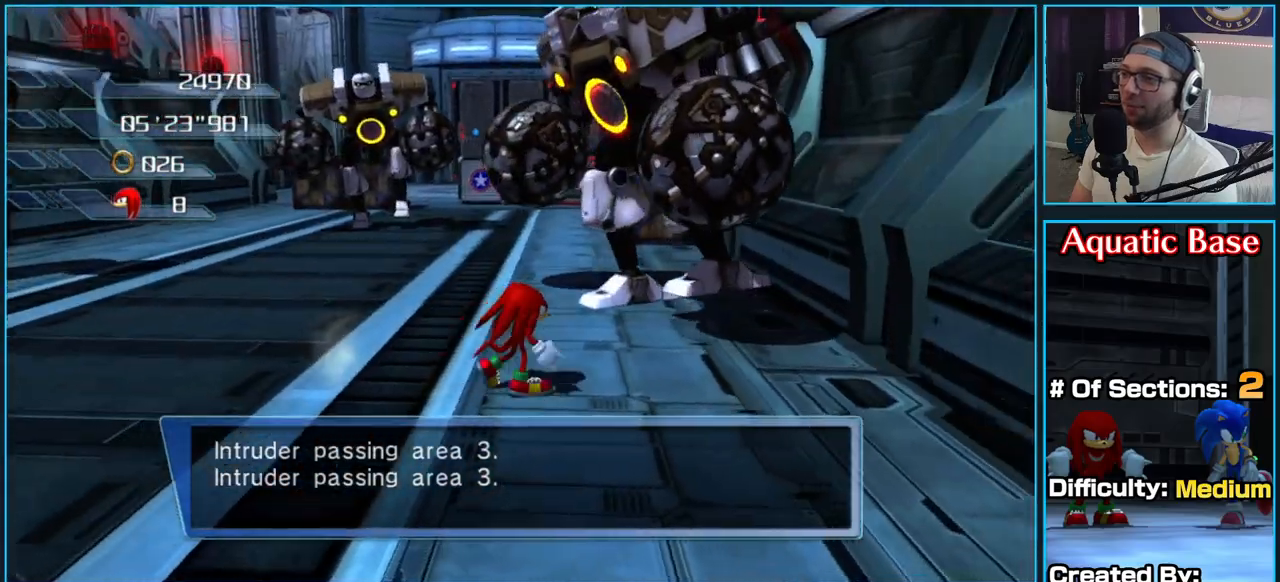
{"dt_ms": 500, "buttons": [], "left_stick": "center", "right_stick": "center", "button_events": [[283, "X", "up"]]}
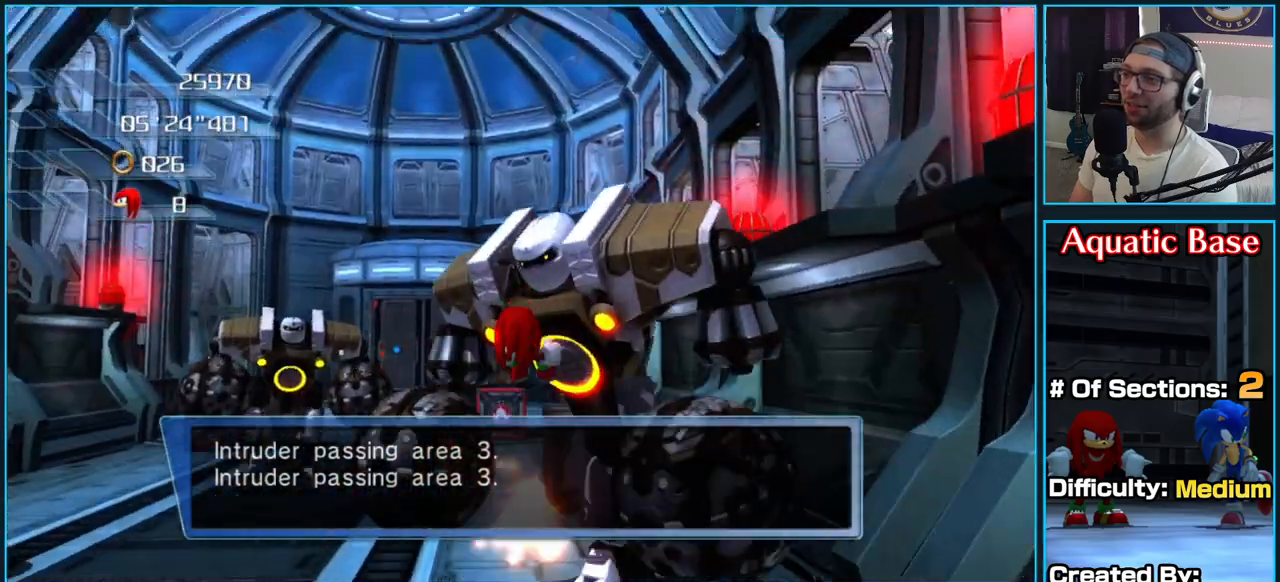
{"dt_ms": 500, "buttons": [], "left_stick": "down-left", "right_stick": "right", "button_events": []}
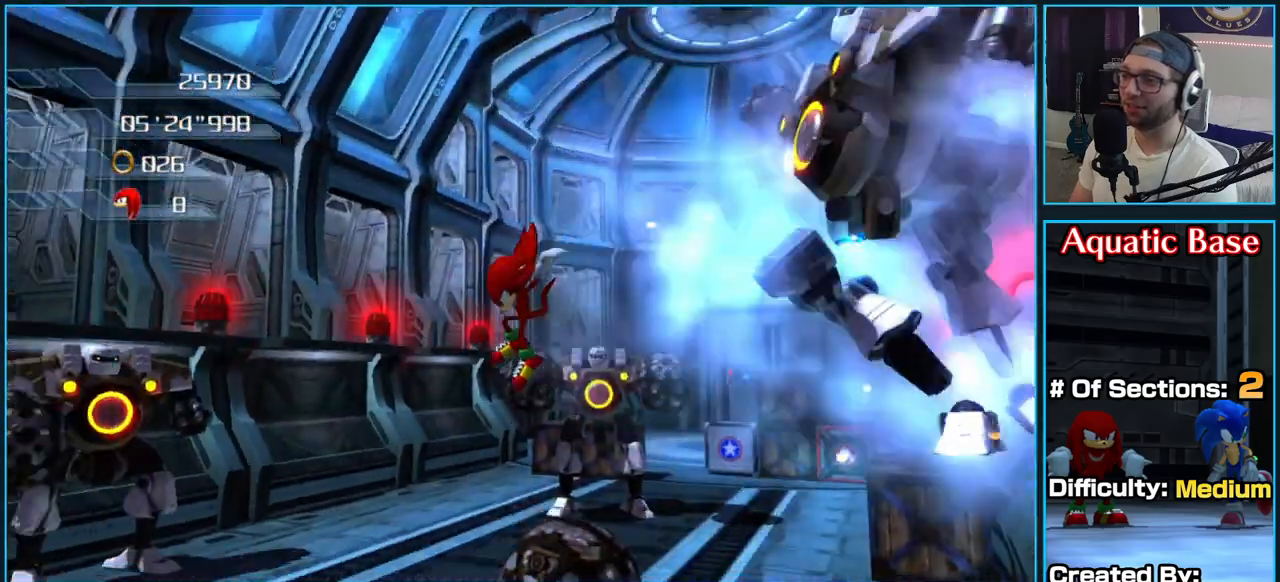
{"dt_ms": 500, "buttons": [], "left_stick": "up-left", "right_stick": "right", "button_events": []}
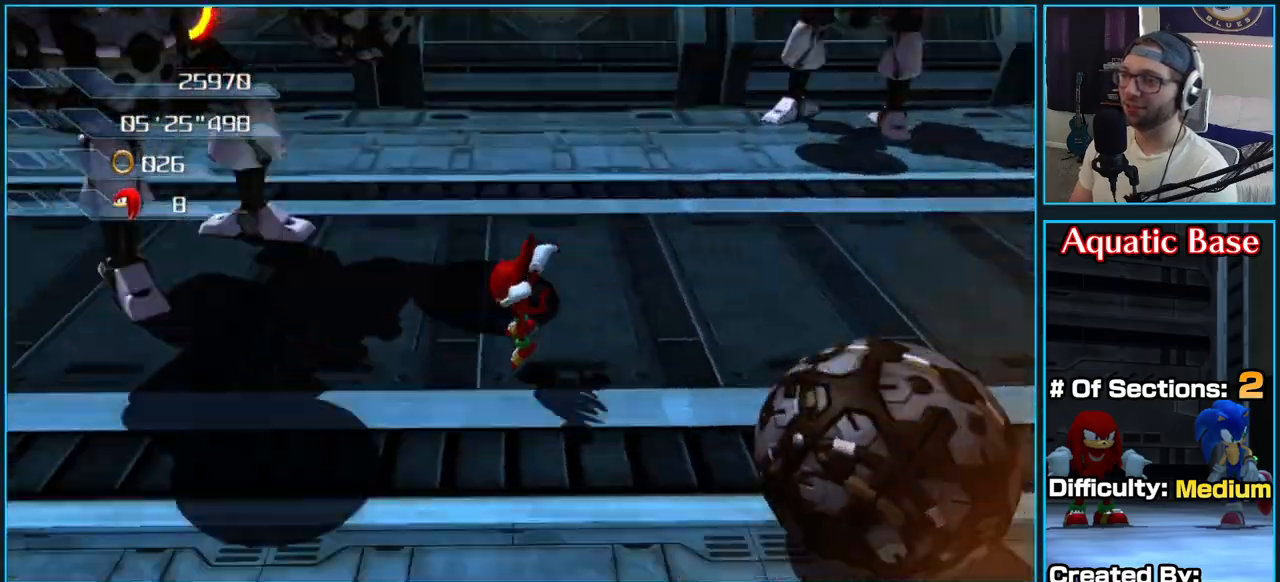
{"dt_ms": 500, "buttons": ["X"], "left_stick": "center", "right_stick": "center", "button_events": [[167, "X", "down"]]}
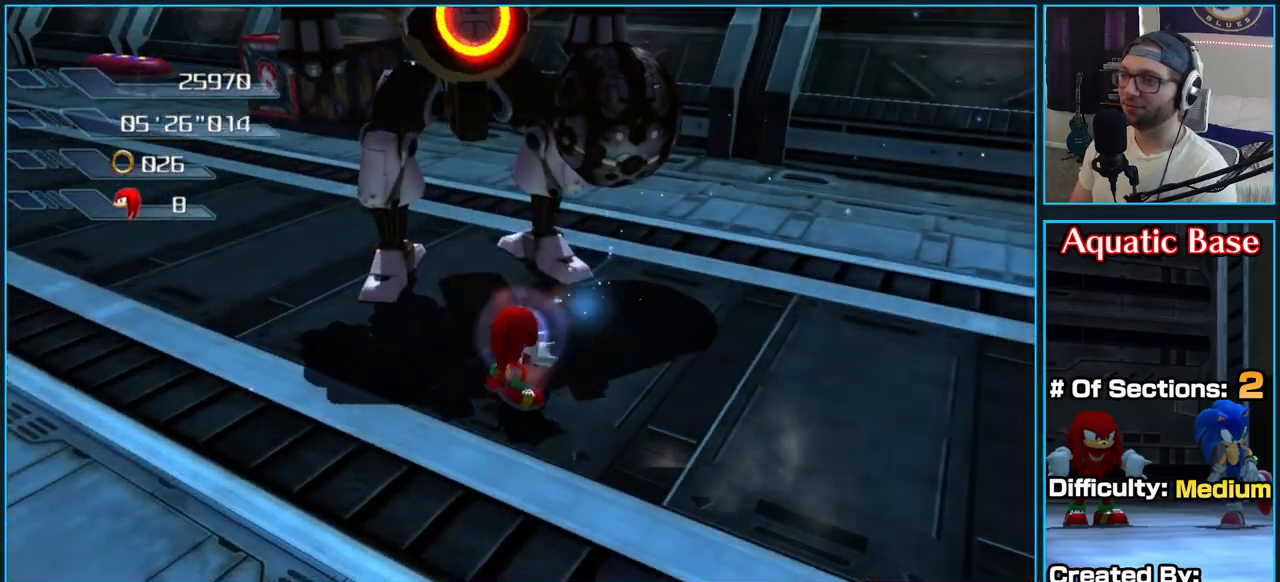
{"dt_ms": 500, "buttons": [], "left_stick": "left", "right_stick": "left", "button_events": [[133, "X", "up"]]}
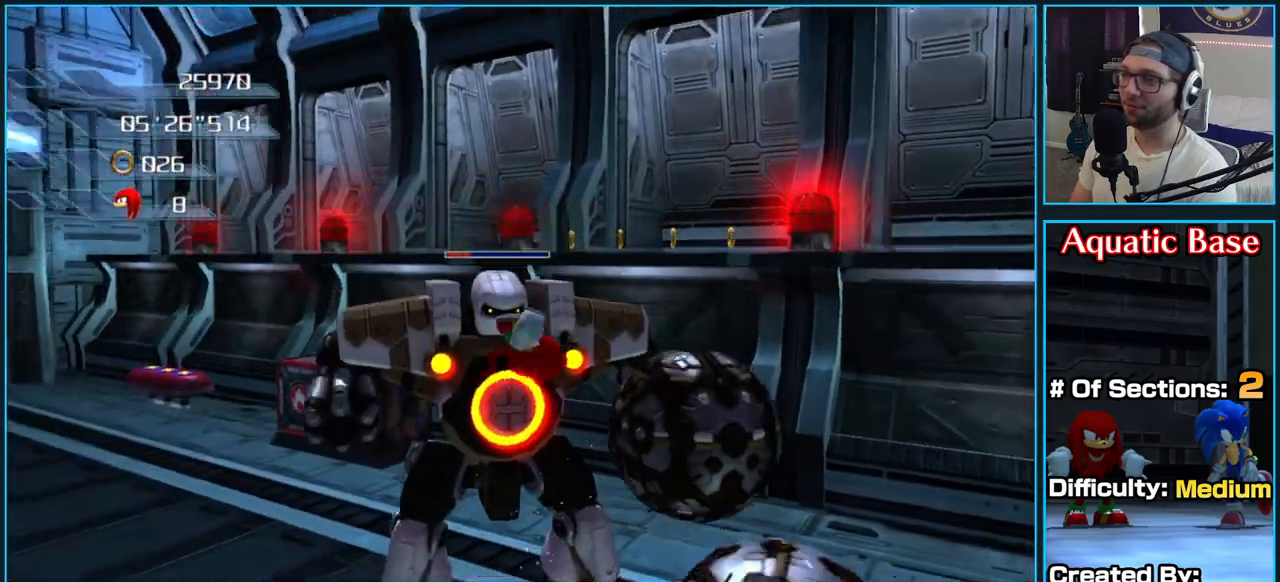
{"dt_ms": 500, "buttons": [], "left_stick": "left", "right_stick": "up-left", "button_events": []}
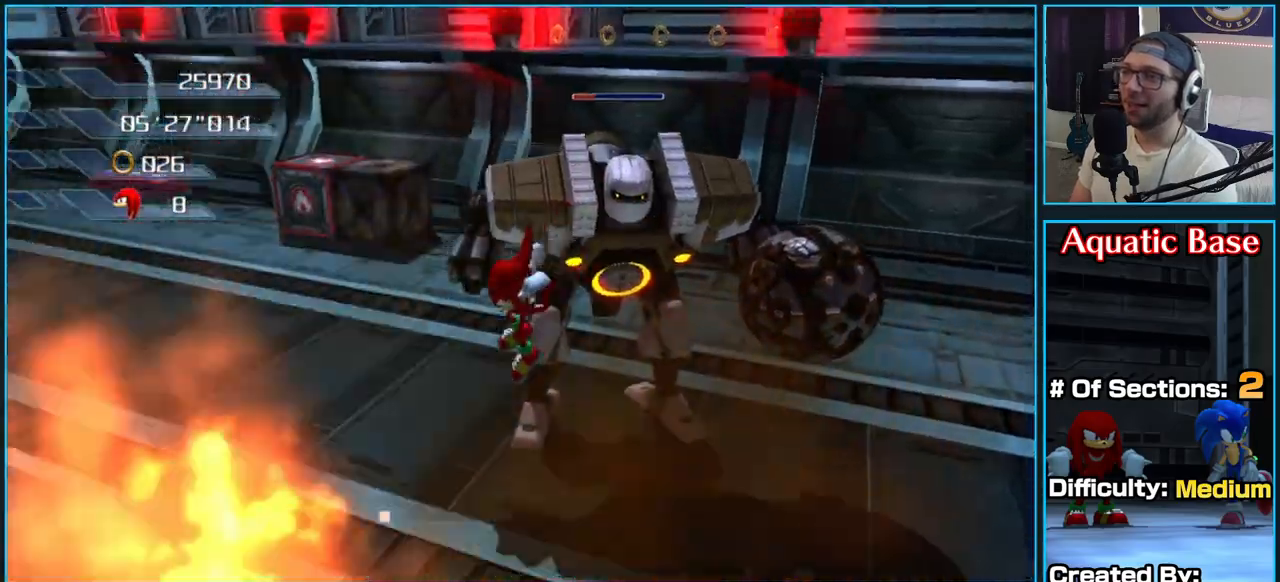
{"dt_ms": 500, "buttons": [], "left_stick": "up-right", "right_stick": "center", "button_events": []}
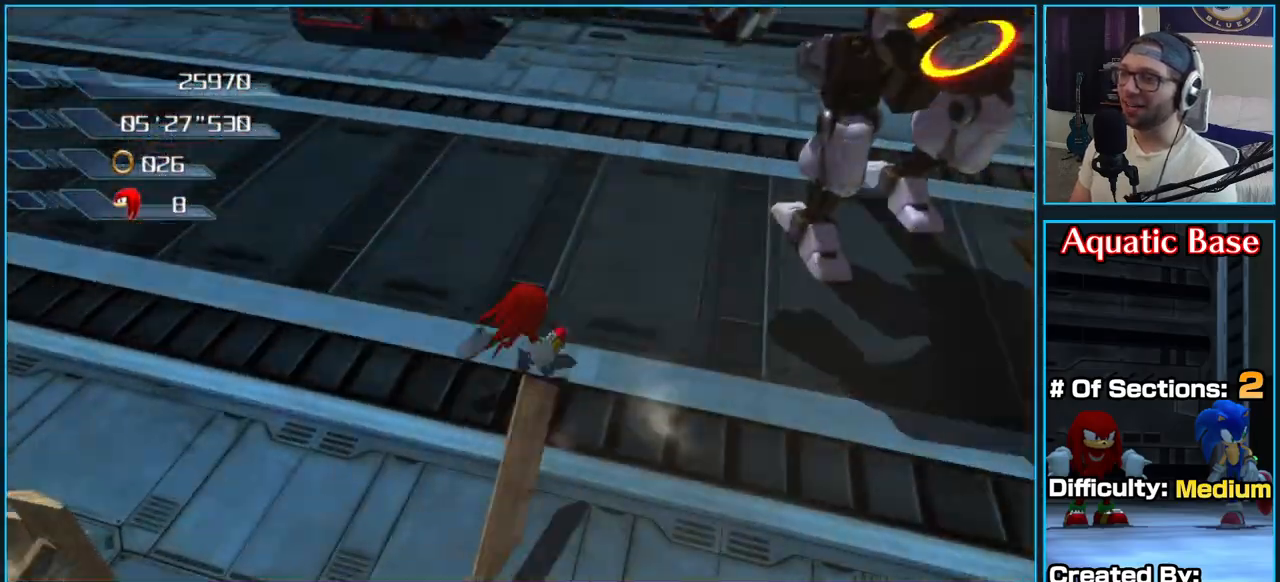
{"dt_ms": 500, "buttons": ["X"], "left_stick": "center", "right_stick": "center", "button_events": [[33, "X", "down"]]}
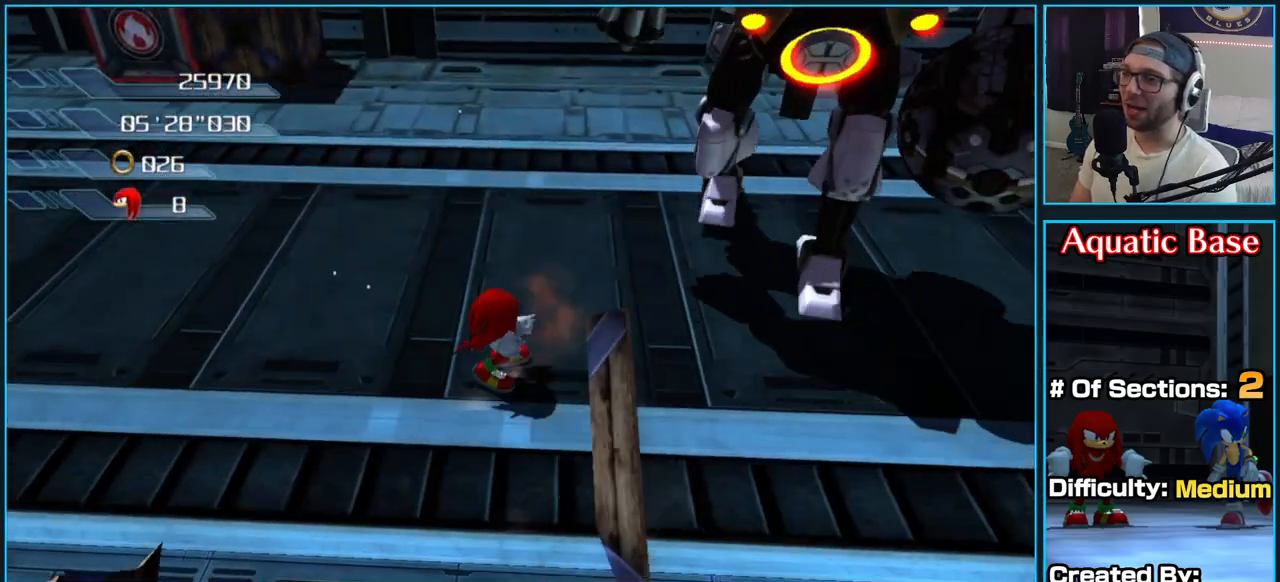
{"dt_ms": 500, "buttons": [], "left_stick": "right", "right_stick": "left", "button_events": [[133, "X", "up"]]}
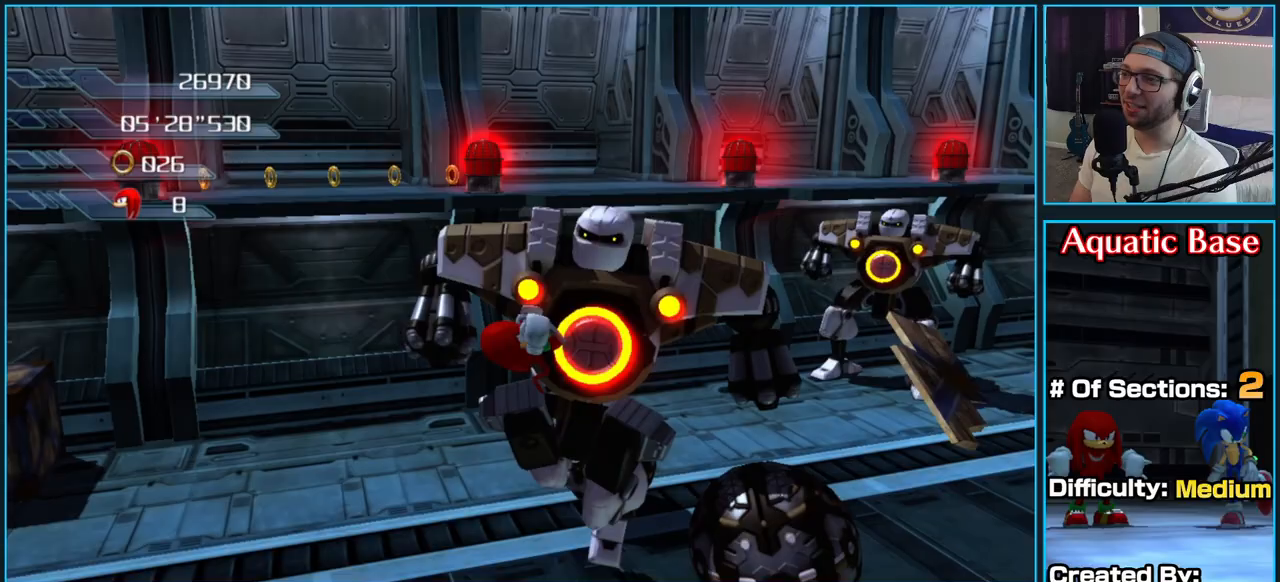
{"dt_ms": 500, "buttons": [], "left_stick": "up", "right_stick": "center", "button_events": []}
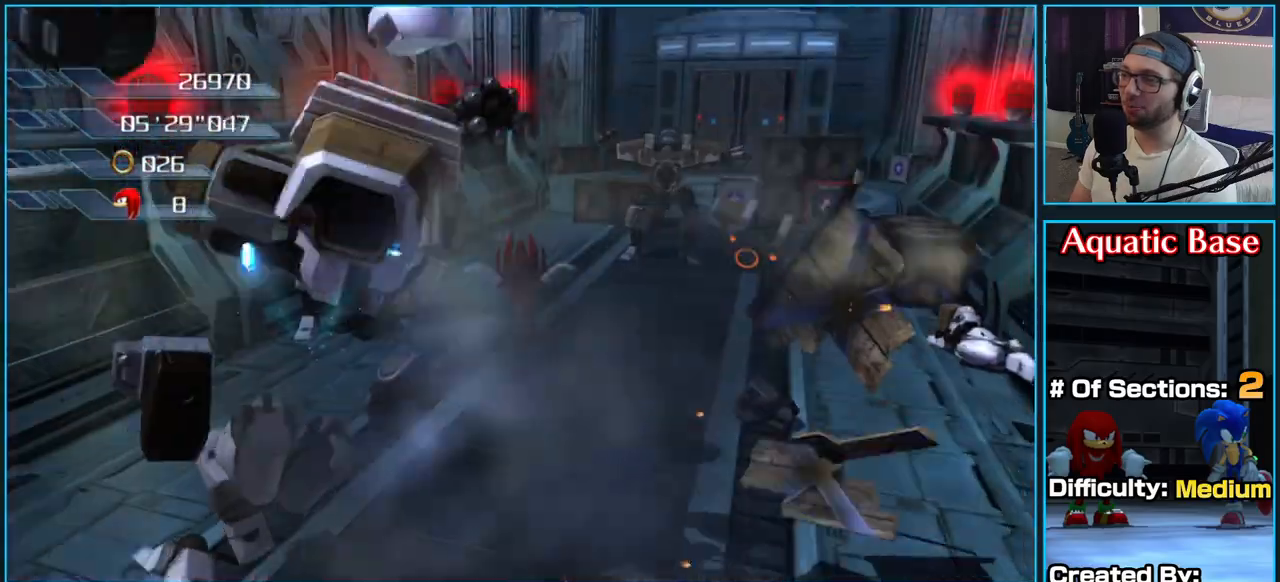
{"dt_ms": 500, "buttons": [], "left_stick": "up", "right_stick": "center", "button_events": []}
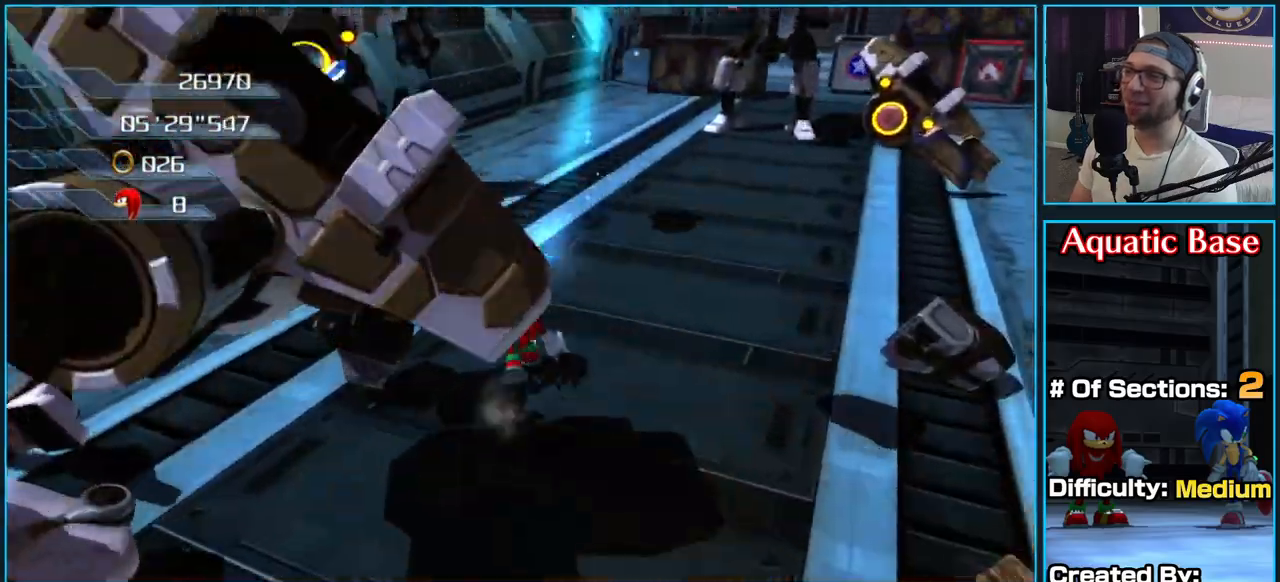
{"dt_ms": 500, "buttons": ["X"], "left_stick": "center", "right_stick": "center", "button_events": [[117, "X", "down"]]}
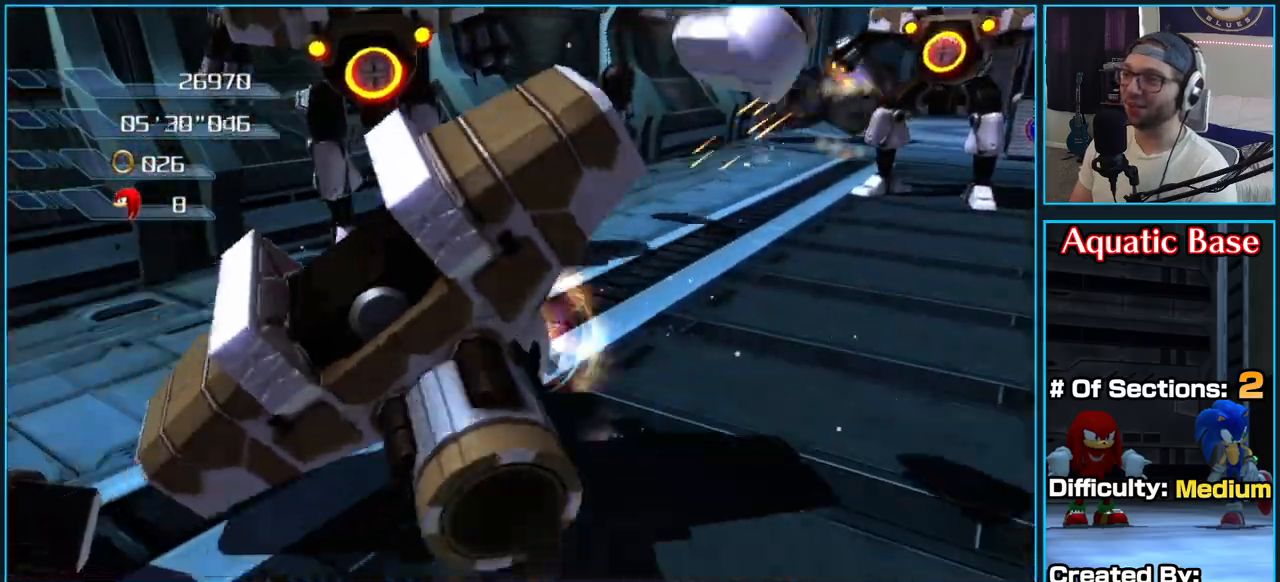
{"dt_ms": 1000, "buttons": [], "left_stick": "down-left", "right_stick": "up-left", "button_events": [[133, "X", "up"]]}
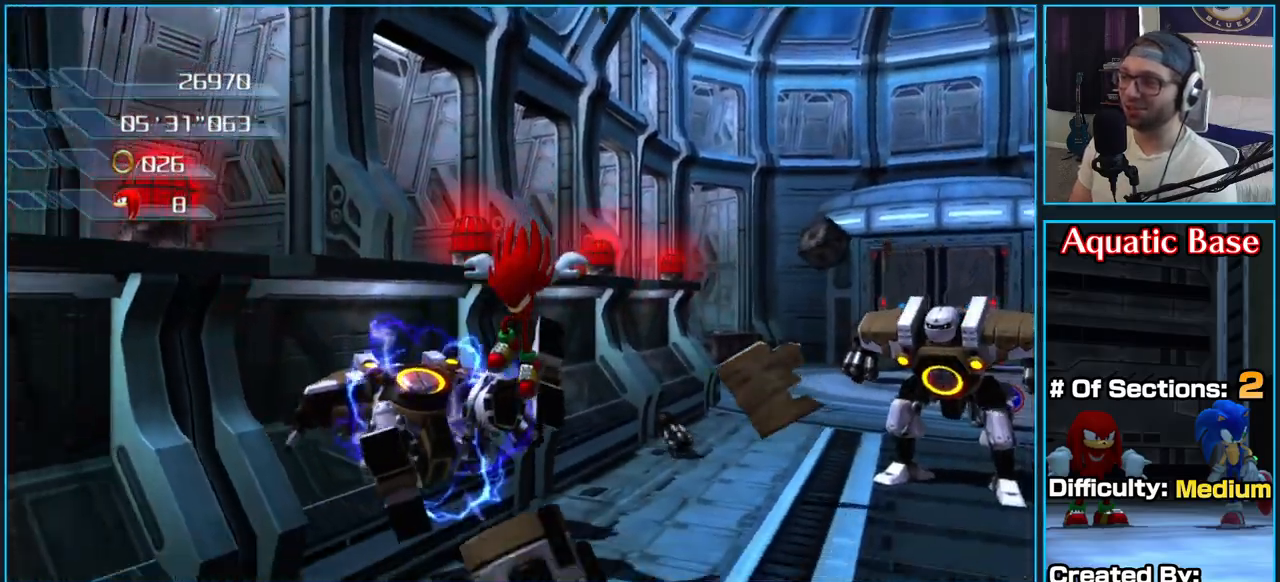
{"dt_ms": 500, "buttons": ["X"], "left_stick": "center", "right_stick": "center", "button_events": [[500, "X", "down"]]}
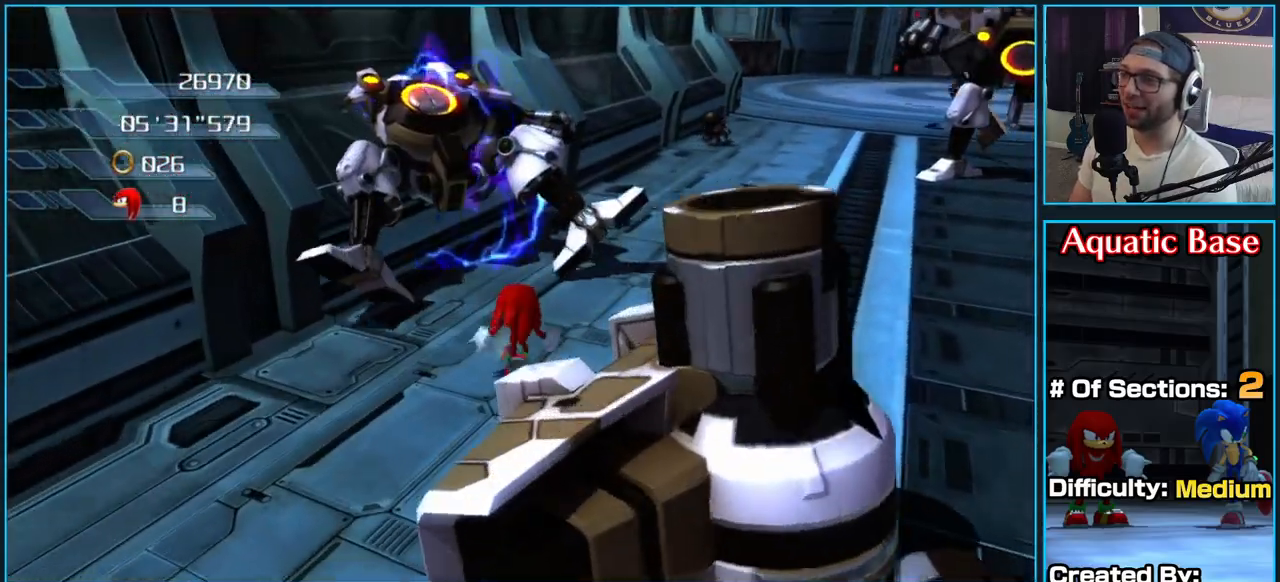
{"dt_ms": 500, "buttons": ["X"], "left_stick": "center", "right_stick": "center", "button_events": []}
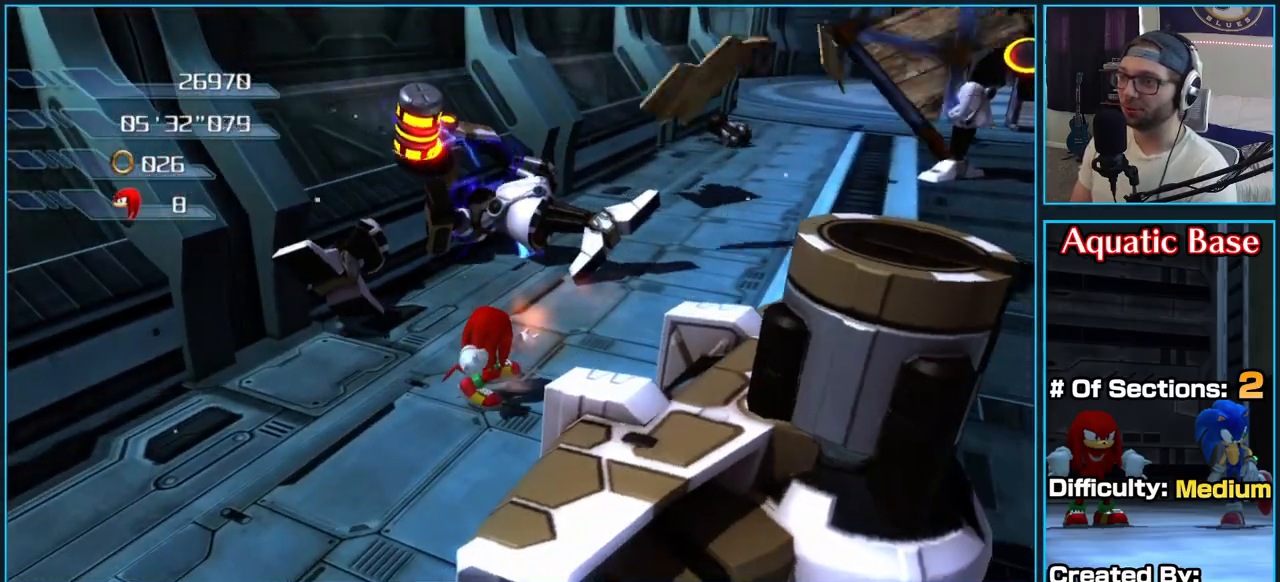
{"dt_ms": 1000, "buttons": [], "left_stick": "right", "right_stick": "center", "button_events": [[100, "X", "up"]]}
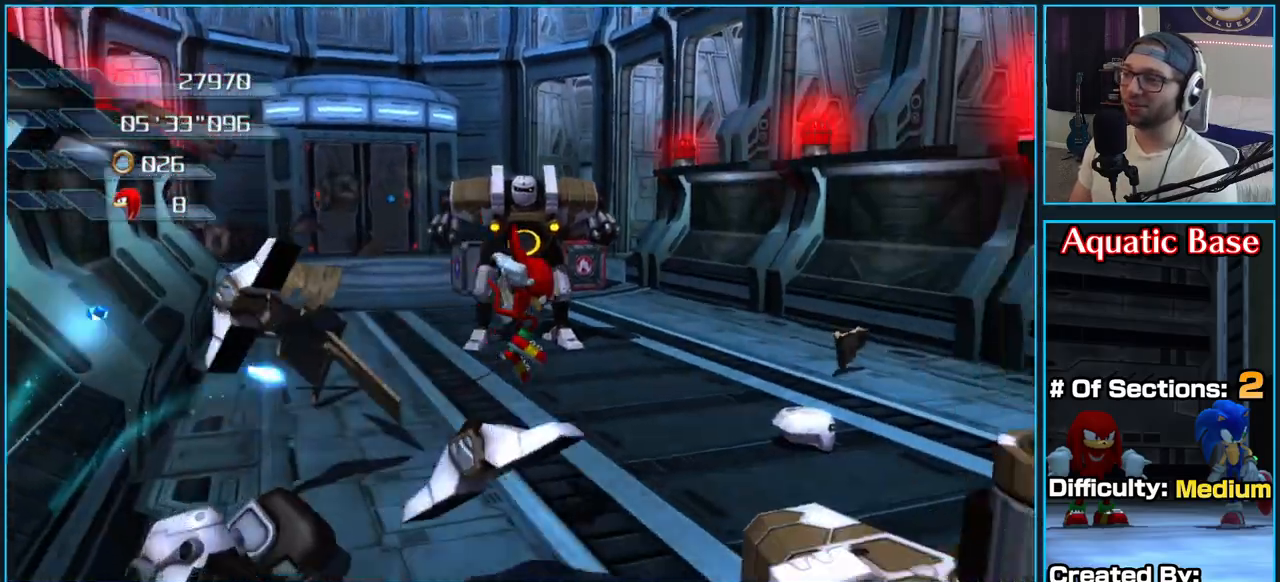
{"dt_ms": 500, "buttons": [], "left_stick": "up-right", "right_stick": "center", "button_events": []}
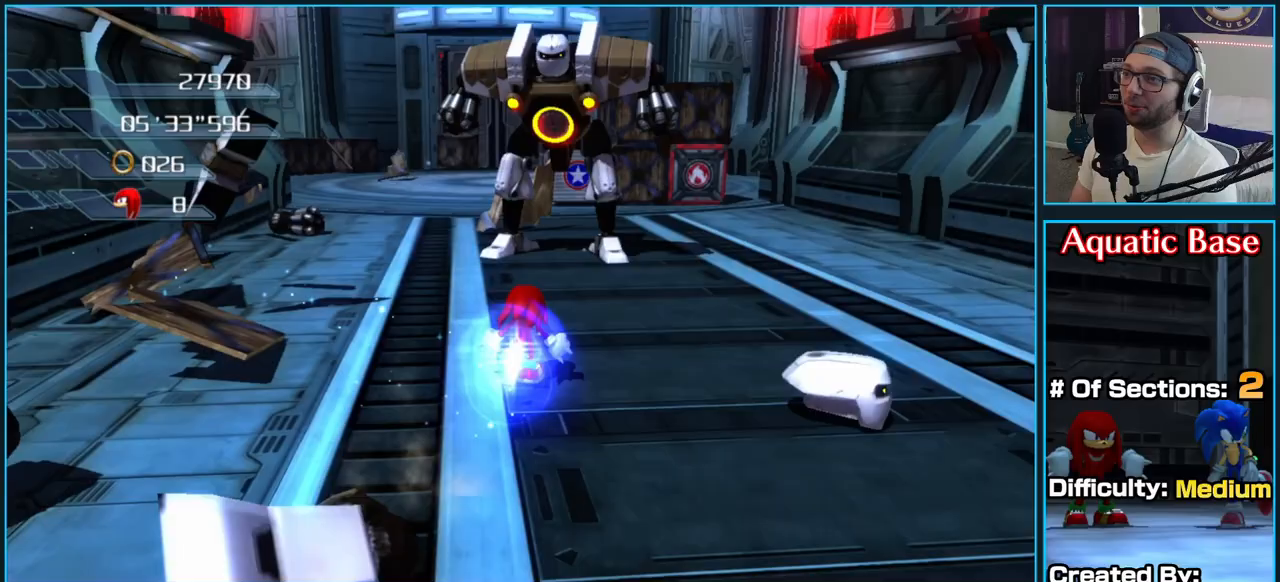
{"dt_ms": 500, "buttons": ["X"], "left_stick": "center", "right_stick": "center", "button_events": [[150, "X", "down"]]}
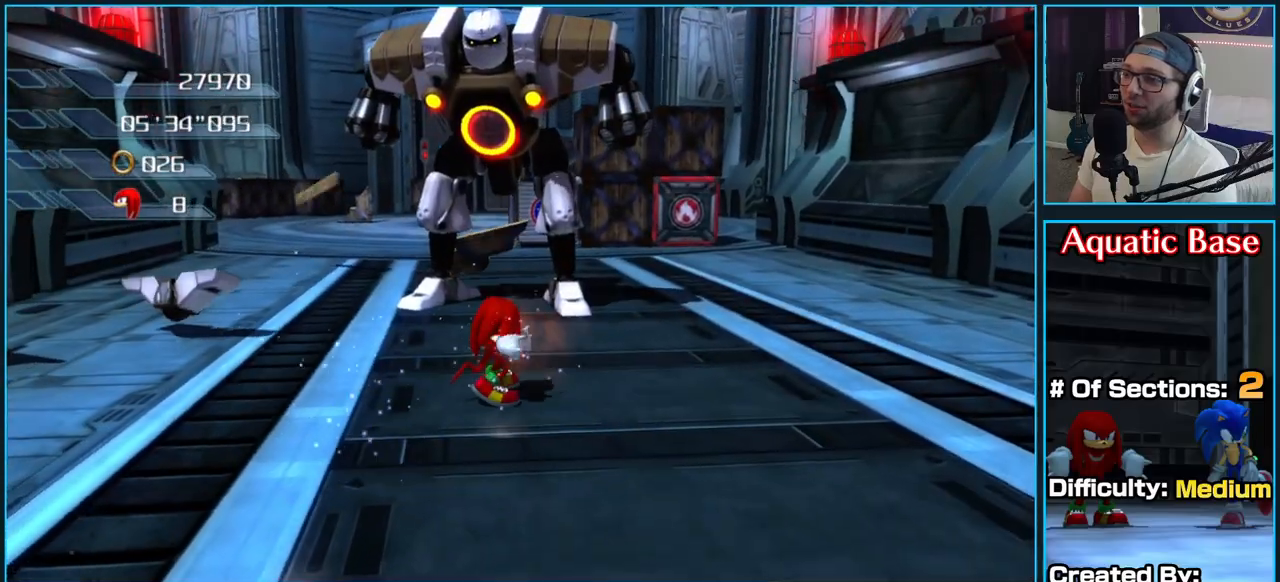
{"dt_ms": 500, "buttons": ["X"], "left_stick": "center", "right_stick": "center", "button_events": []}
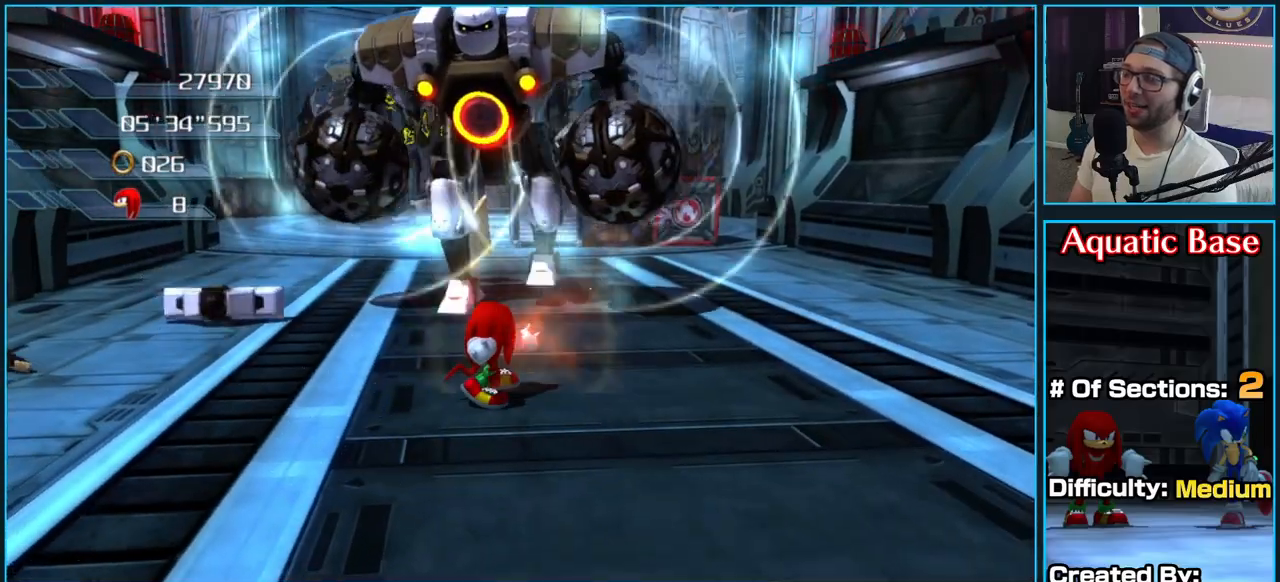
{"dt_ms": 500, "buttons": [], "left_stick": "center", "right_stick": "center", "button_events": [[117, "X", "up"]]}
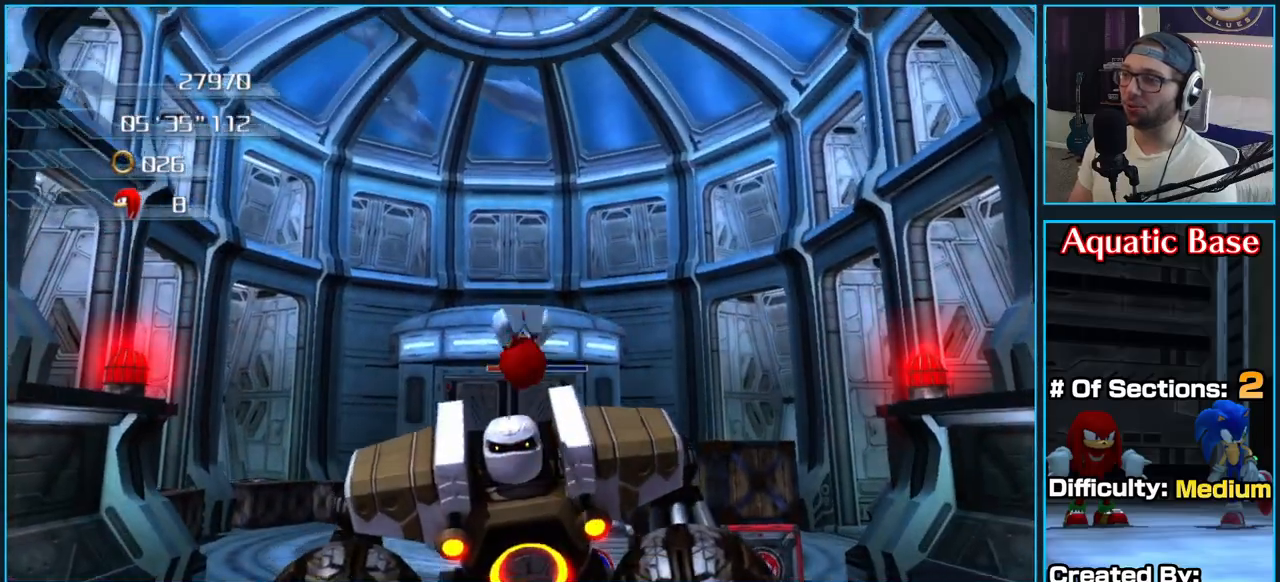
{"dt_ms": 500, "buttons": [], "left_stick": "down", "right_stick": "up-left", "button_events": []}
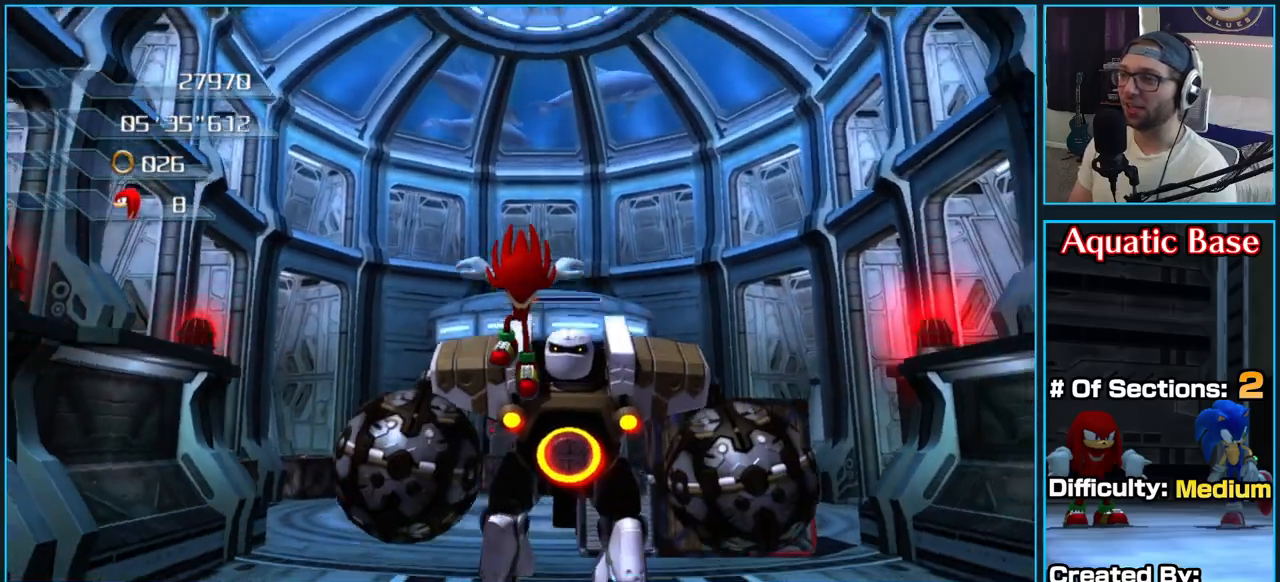
{"dt_ms": 500, "buttons": ["X"], "left_stick": "center", "right_stick": "center", "button_events": [[450, "X", "down"]]}
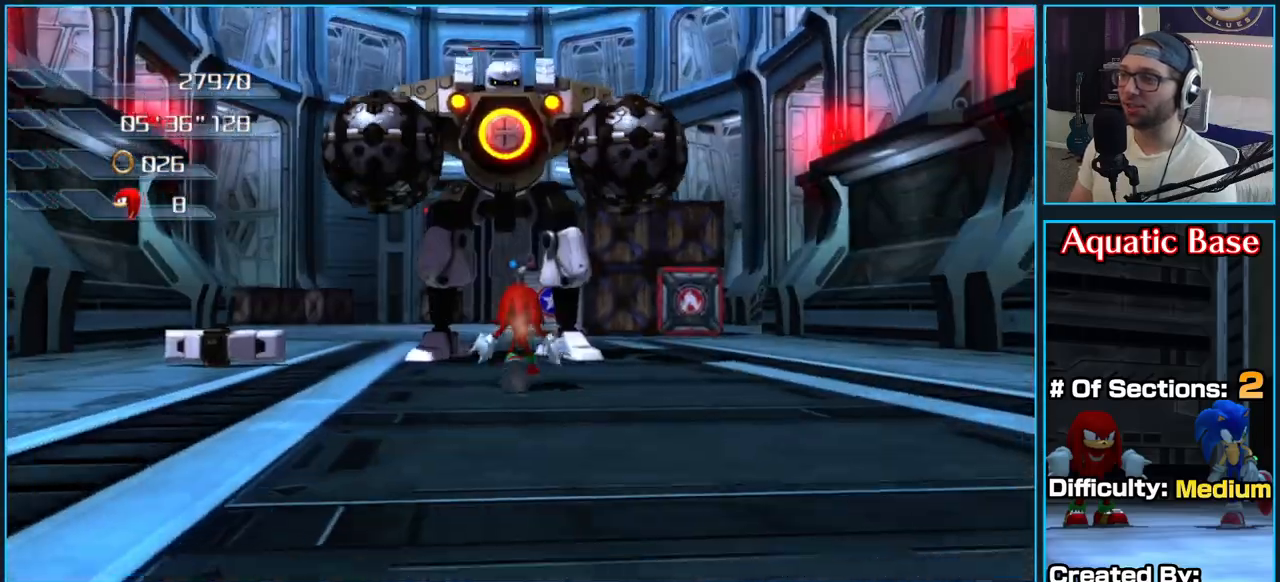
{"dt_ms": 500, "buttons": [], "left_stick": "center", "right_stick": "center", "button_events": [[467, "X", "up"]]}
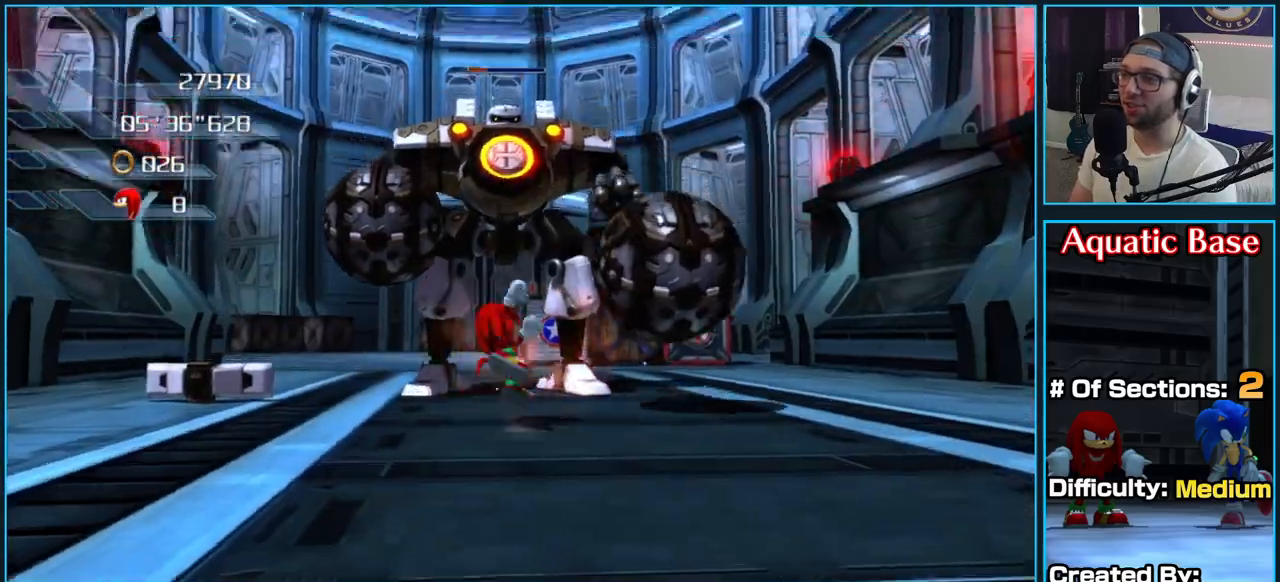
{"dt_ms": 500, "buttons": [], "left_stick": "down-left", "right_stick": "right", "button_events": []}
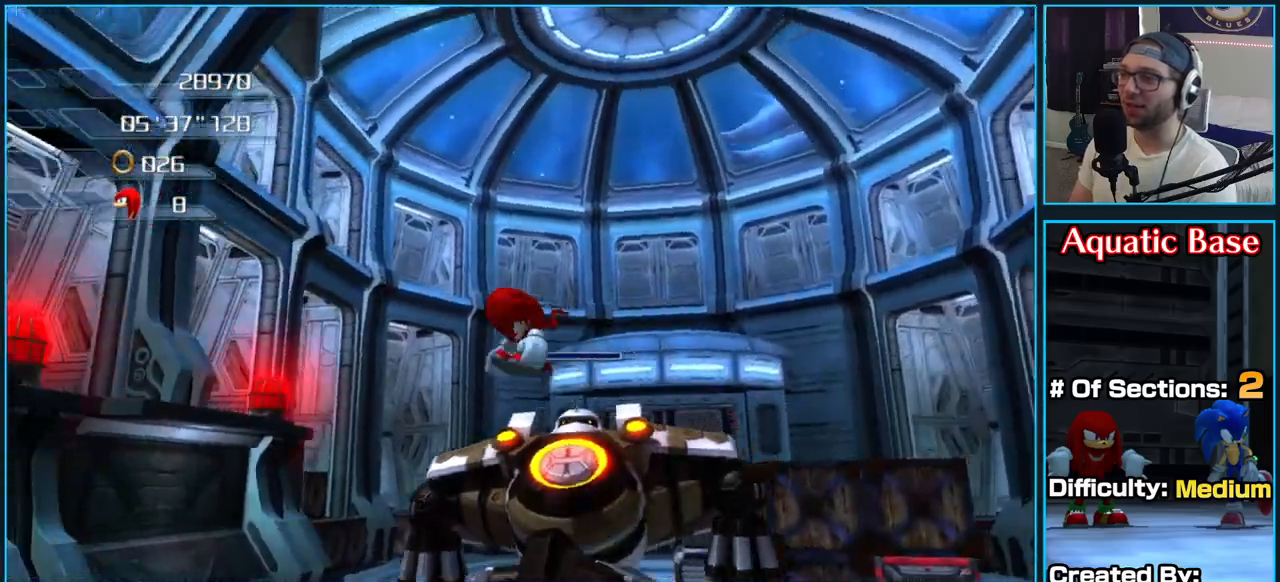
{"dt_ms": 500, "buttons": [], "left_stick": "down-left", "right_stick": "center", "button_events": []}
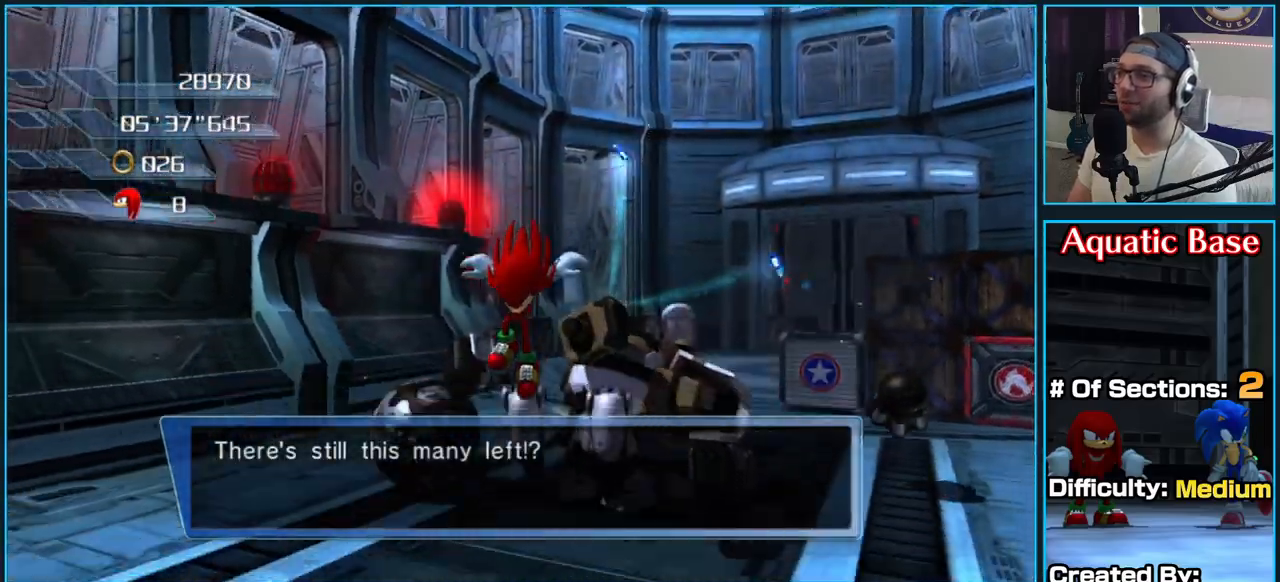
{"dt_ms": 500, "buttons": [], "left_stick": "up-right", "right_stick": "left", "button_events": []}
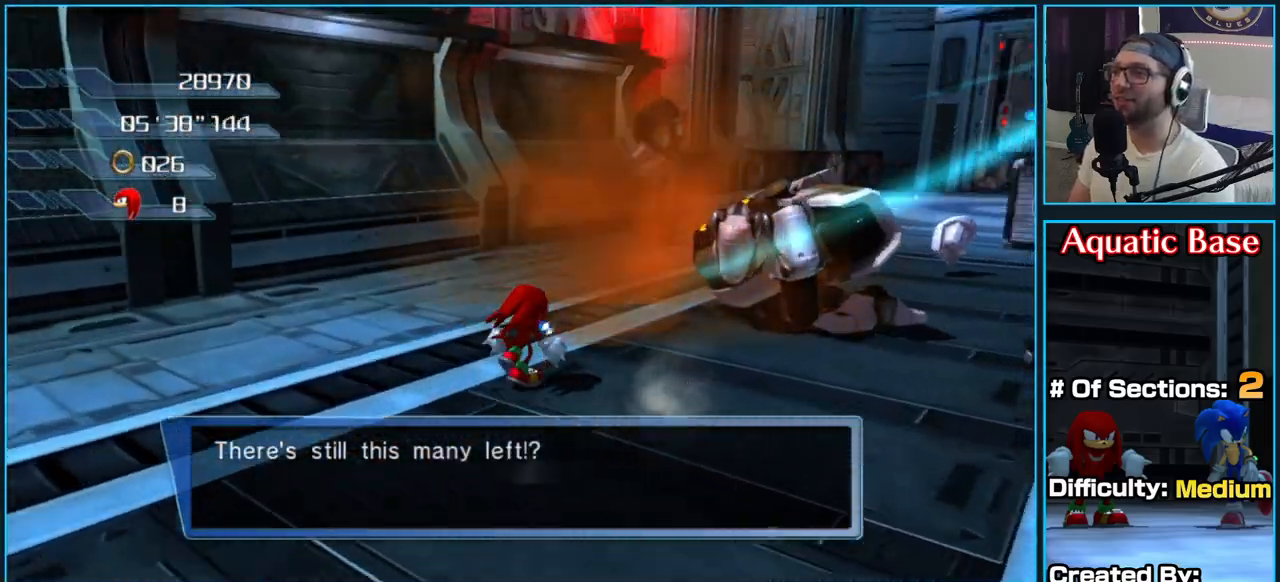
{"dt_ms": 500, "buttons": [], "left_stick": "up", "right_stick": "center", "button_events": []}
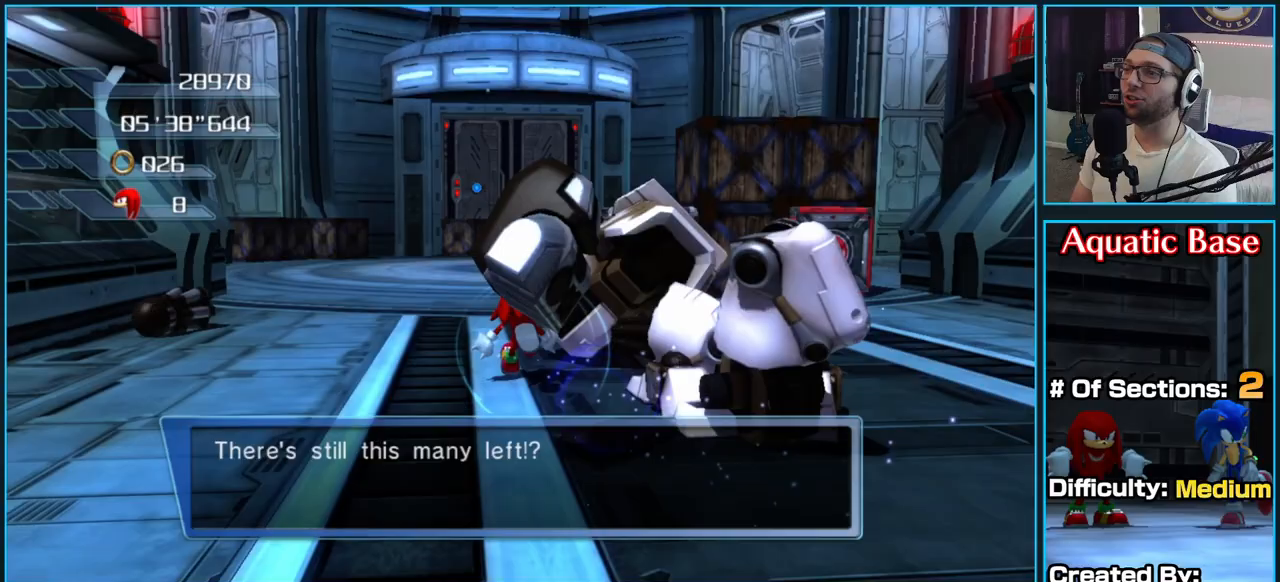
{"dt_ms": 500, "buttons": [], "left_stick": "up", "right_stick": "left", "button_events": []}